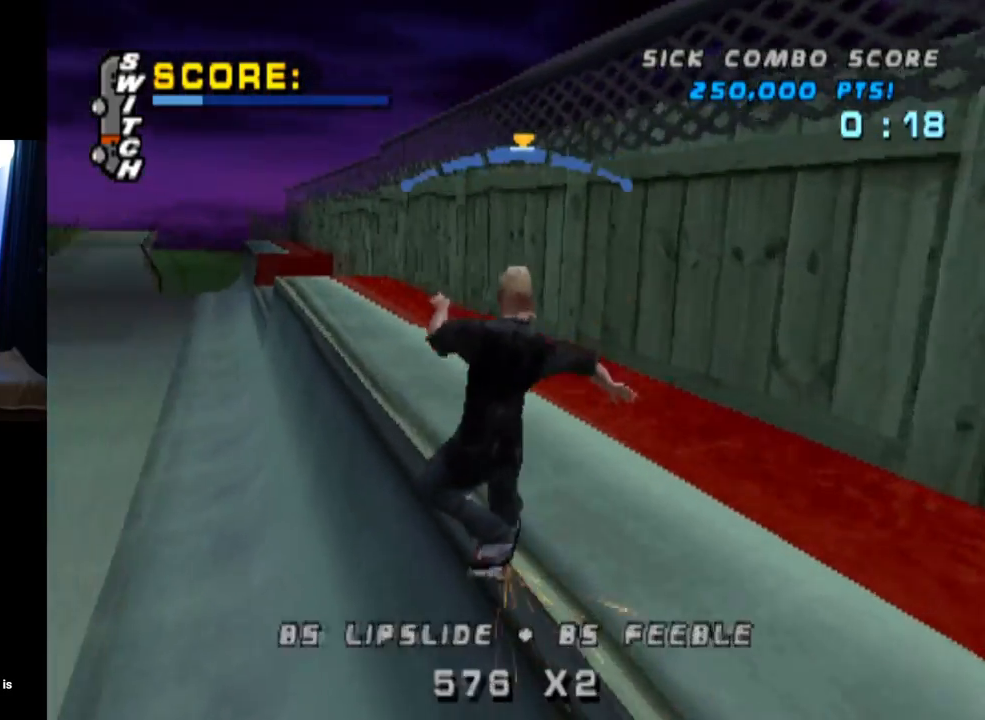
Gameplay with a controller (PlayStation layout); each line is a JSON object with the inputs held at the frame after it. "events" lists button and stick changes between this image and that frame as [ms after this image, input, new state], when the widget could be followed in between. Not read: R1.
{"buttons": ["DPAD_DOWN"], "left_stick": "center", "right_stick": "center", "events": [[67, "CROSS", "down"], [83, "TRIANGLE", "up"], [167, "DPAD_RIGHT", "down"], [250, "DPAD_RIGHT", "up"], [350, "CROSS", "up"], [501, "DPAD_DOWN", "down"]]}
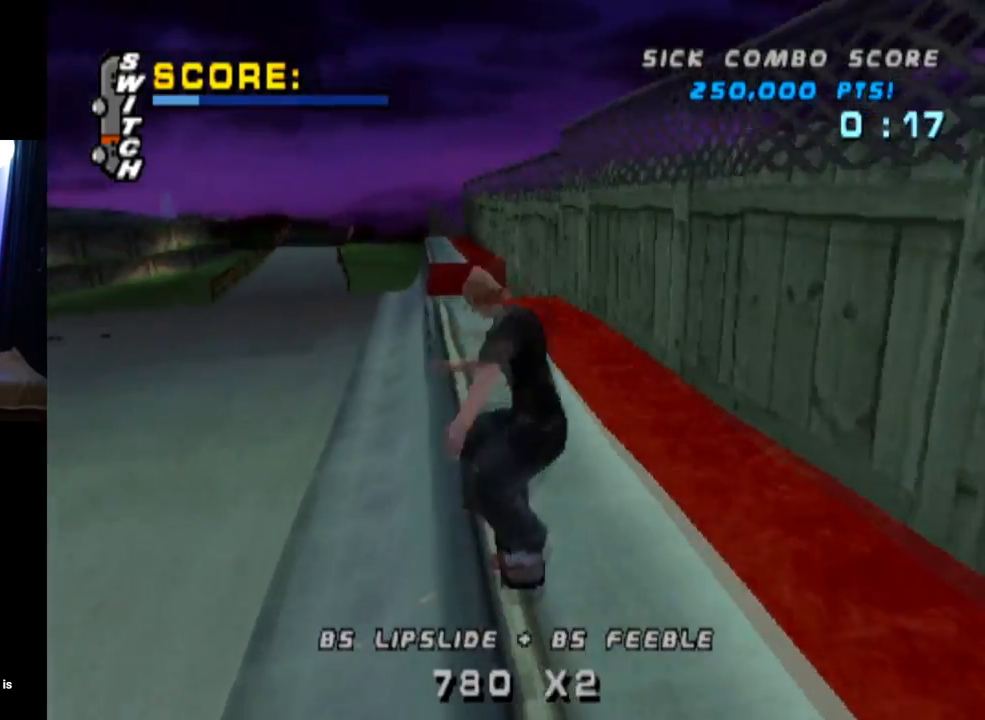
{"buttons": ["TRIANGLE"], "left_stick": "center", "right_stick": "center", "events": [[116, "DPAD_DOWN", "up"], [166, "DPAD_LEFT", "down"], [250, "TRIANGLE", "down"], [333, "DPAD_LEFT", "up"]]}
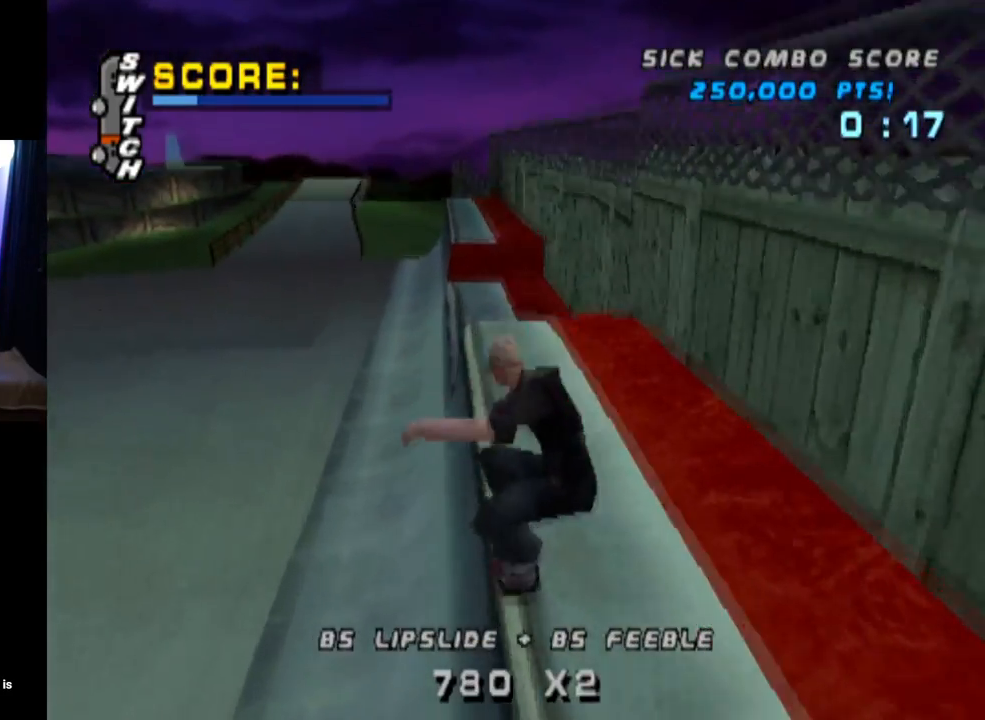
{"buttons": ["SQUARE", "L1", "DPAD_DOWN", "DPAD_LEFT"], "left_stick": "center", "right_stick": "center", "events": [[133, "DPAD_LEFT", "down"], [167, "DPAD_DOWN", "down"], [217, "CROSS", "down"], [250, "TRIANGLE", "up"], [267, "L1", "down"], [300, "SQUARE", "down"], [350, "CROSS", "up"]]}
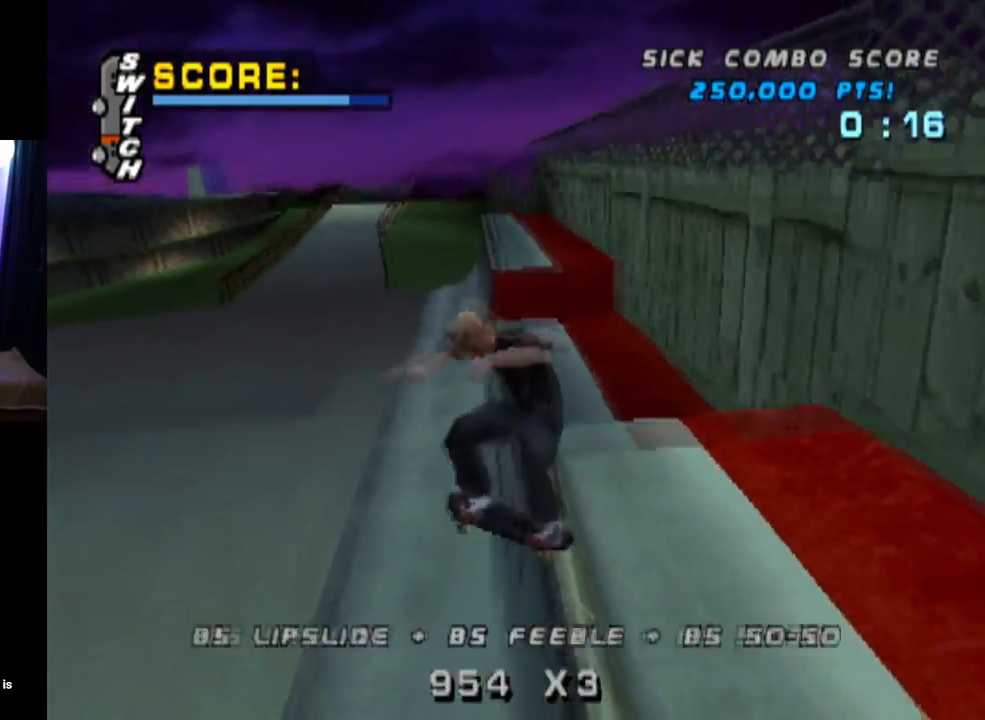
{"buttons": [], "left_stick": "center", "right_stick": "center", "events": [[50, "SQUARE", "up"], [133, "DPAD_DOWN", "up"], [200, "DPAD_LEFT", "up"], [317, "L1", "up"]]}
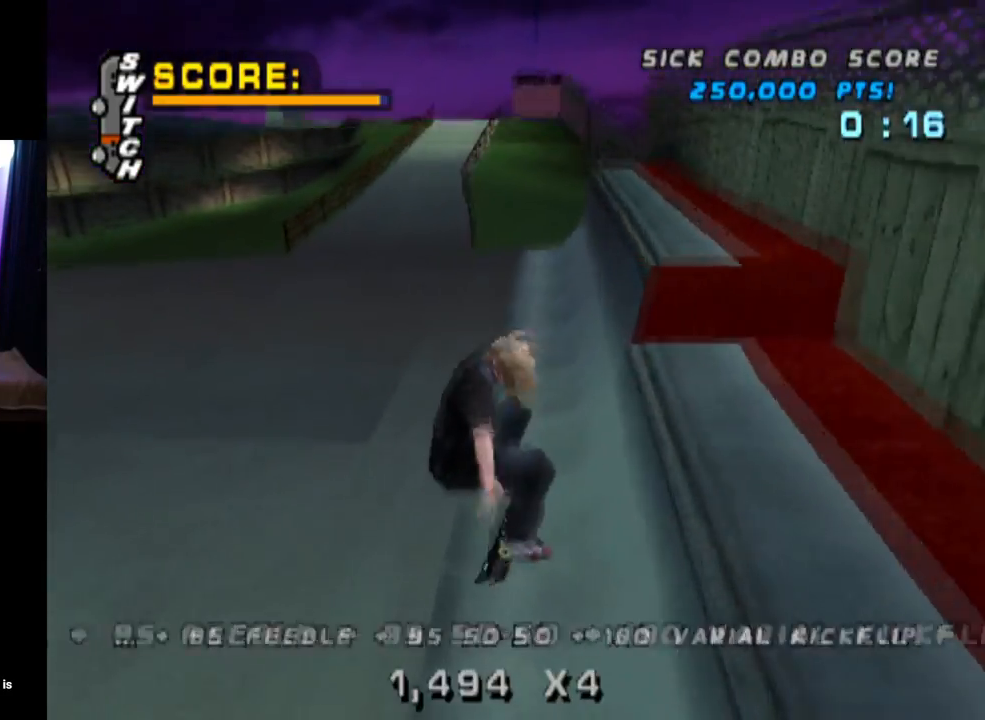
{"buttons": ["CROSS", "DPAD_DOWN", "DPAD_LEFT"], "left_stick": "center", "right_stick": "center", "events": [[167, "CROSS", "down"], [284, "DPAD_LEFT", "down"], [317, "DPAD_DOWN", "down"]]}
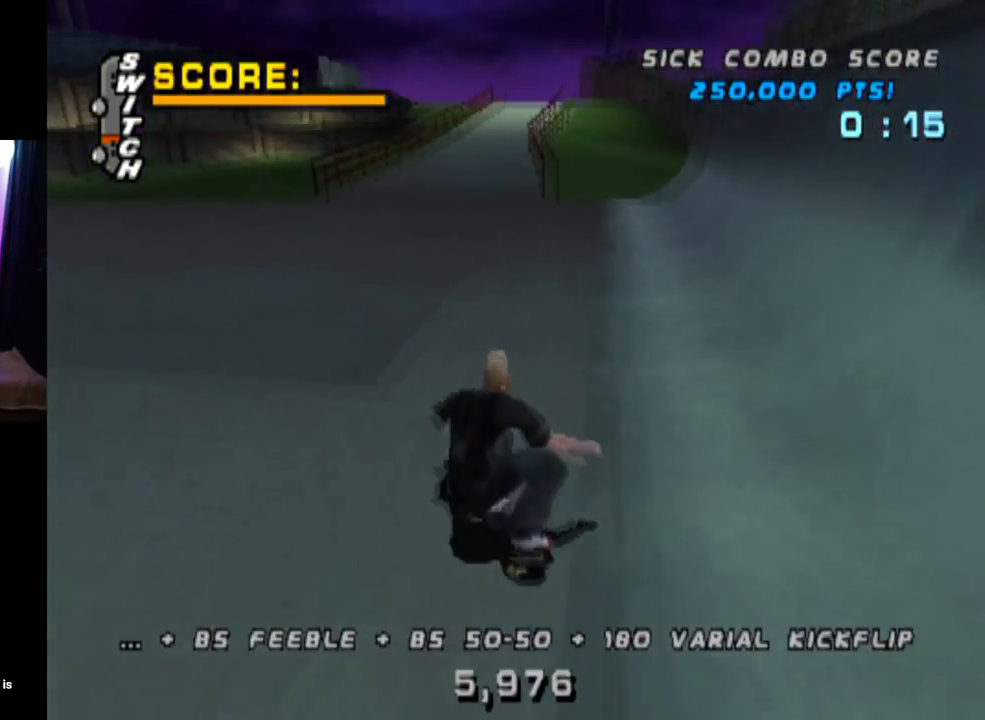
{"buttons": ["CROSS", "DPAD_DOWN", "DPAD_LEFT"], "left_stick": "center", "right_stick": "center", "events": []}
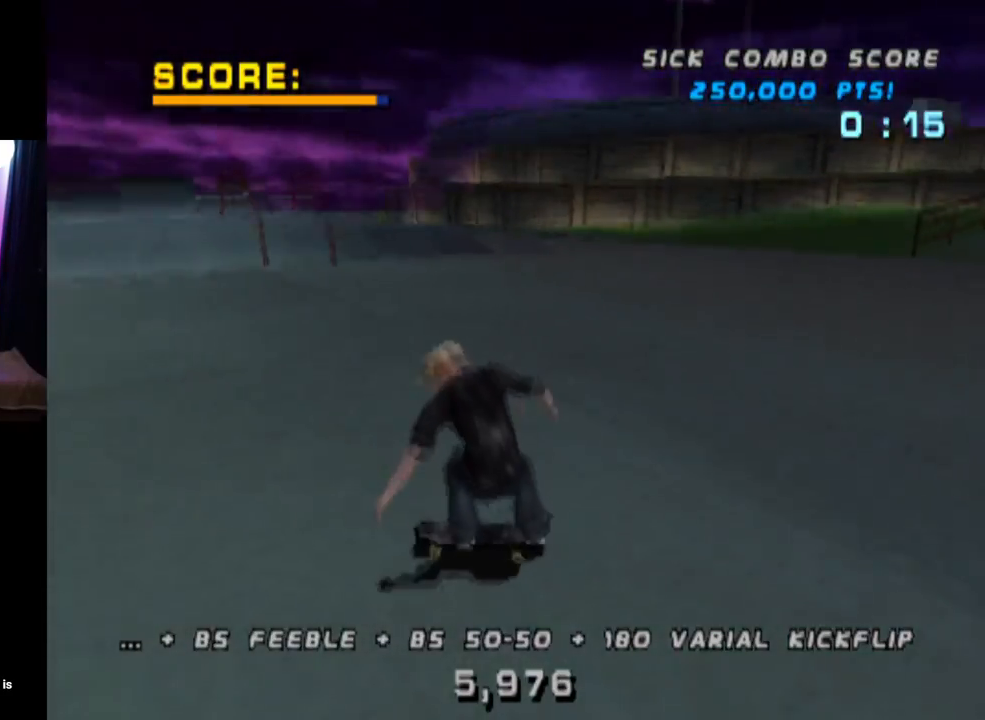
{"buttons": ["CROSS", "DPAD_RIGHT"], "left_stick": "center", "right_stick": "center", "events": [[17, "DPAD_DOWN", "up"], [33, "DPAD_LEFT", "up"], [300, "DPAD_RIGHT", "down"]]}
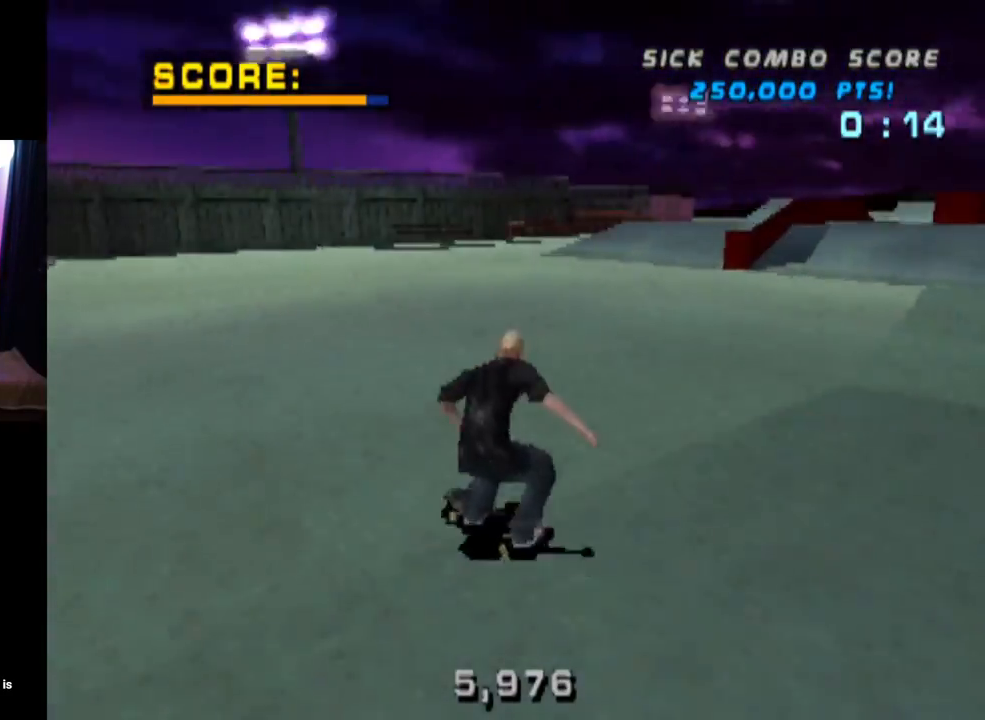
{"buttons": ["CROSS"], "left_stick": "center", "right_stick": "center", "events": [[183, "DPAD_RIGHT", "up"], [233, "R2", "down"], [383, "R2", "up"]]}
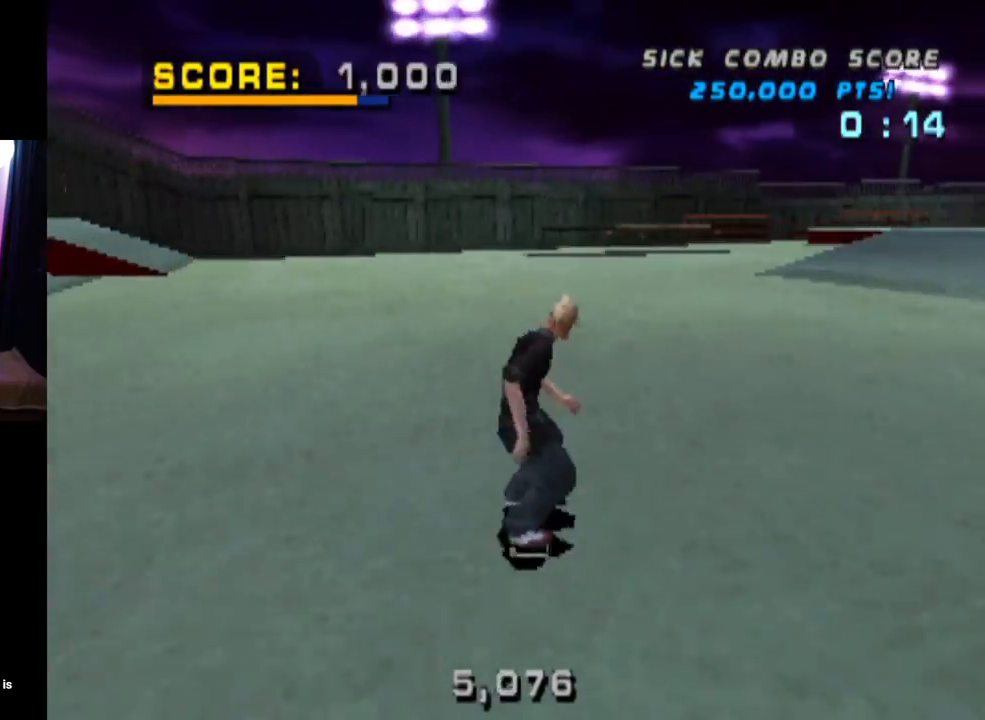
{"buttons": ["CROSS", "DPAD_DOWN", "DPAD_LEFT"], "left_stick": "center", "right_stick": "center", "events": [[450, "DPAD_LEFT", "down"], [501, "DPAD_DOWN", "down"]]}
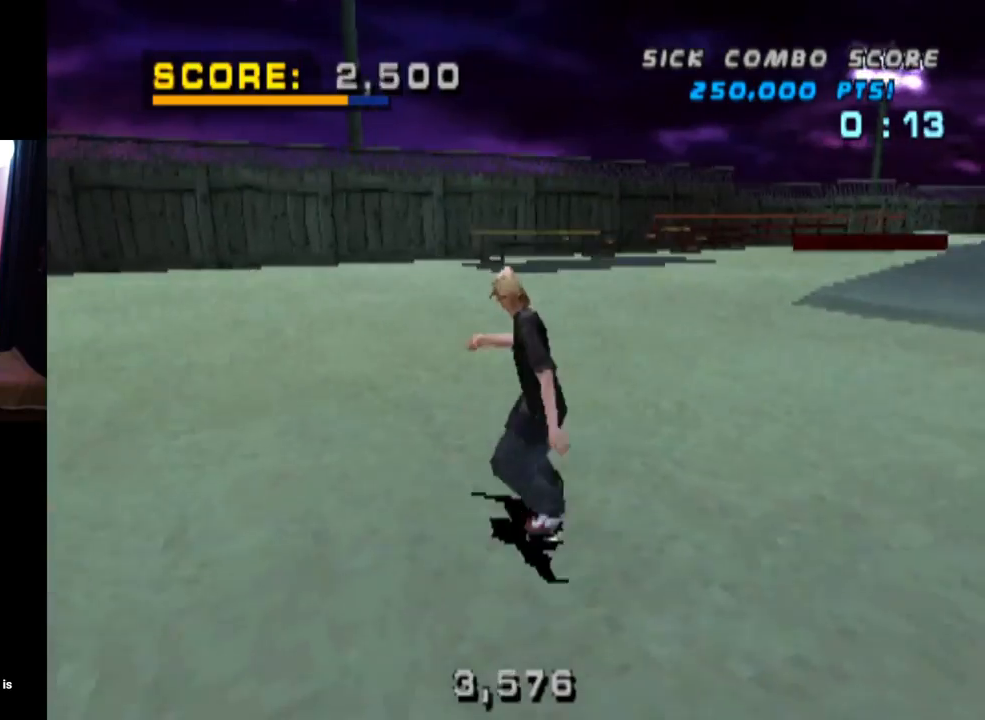
{"buttons": ["CROSS", "DPAD_DOWN", "DPAD_LEFT"], "left_stick": "center", "right_stick": "center", "events": []}
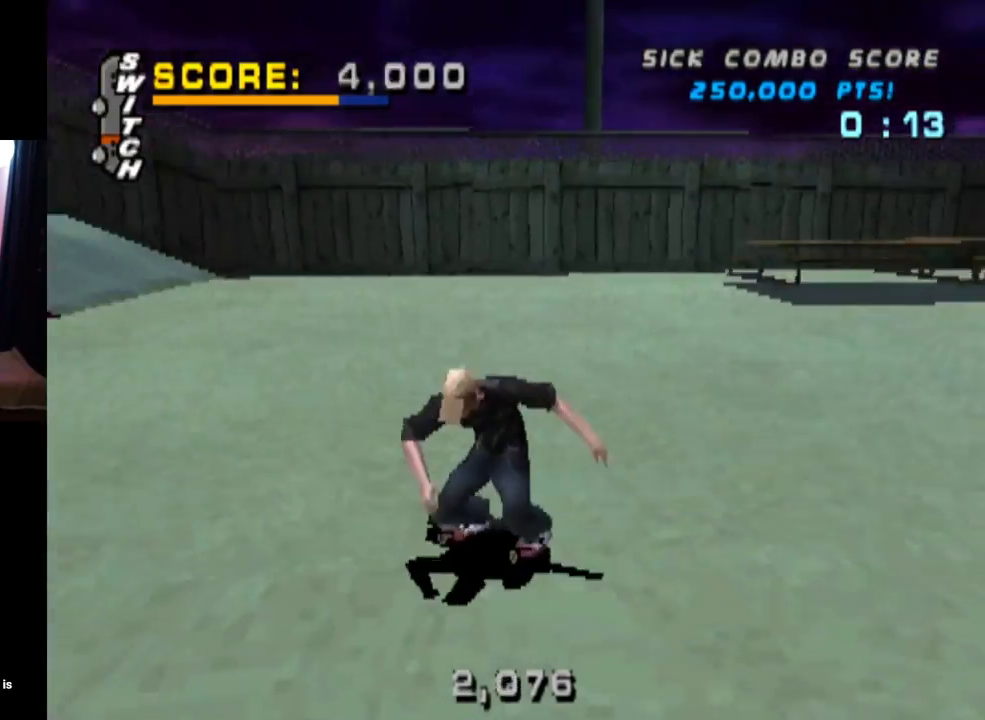
{"buttons": ["CROSS", "DPAD_RIGHT"], "left_stick": "center", "right_stick": "center", "events": [[50, "DPAD_DOWN", "up"], [83, "DPAD_LEFT", "up"], [217, "DPAD_RIGHT", "down"], [367, "DPAD_RIGHT", "up"], [501, "DPAD_RIGHT", "down"]]}
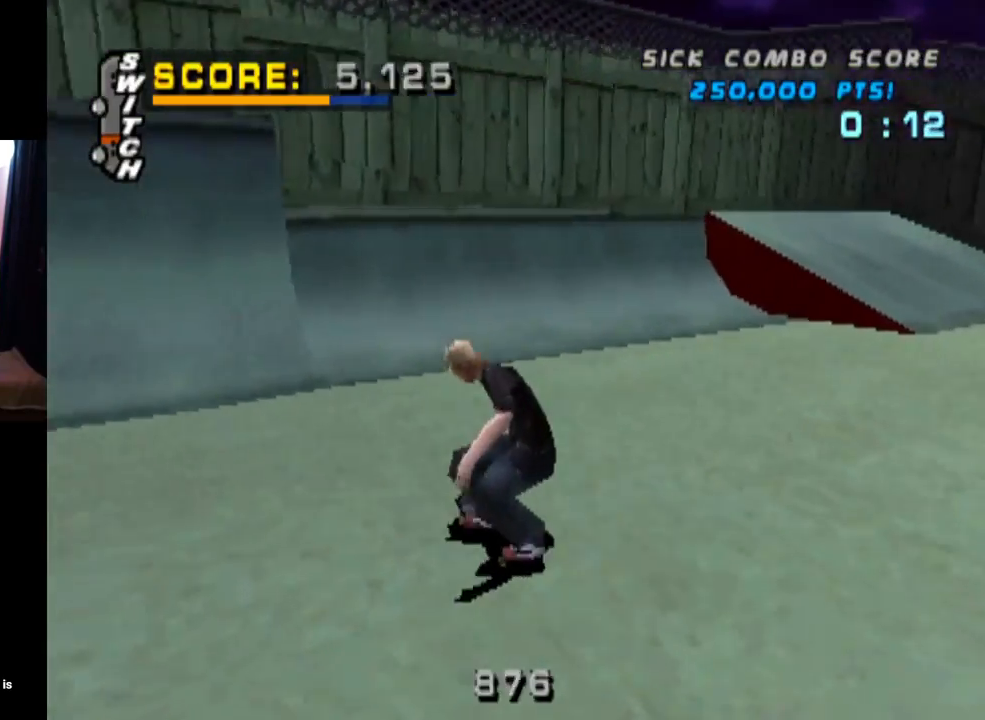
{"buttons": ["CROSS", "DPAD_UP"], "left_stick": "center", "right_stick": "center", "events": [[100, "DPAD_RIGHT", "up"], [200, "DPAD_UP", "down"], [283, "DPAD_UP", "up"], [350, "DPAD_UP", "down"], [417, "DPAD_UP", "up"], [467, "DPAD_UP", "down"]]}
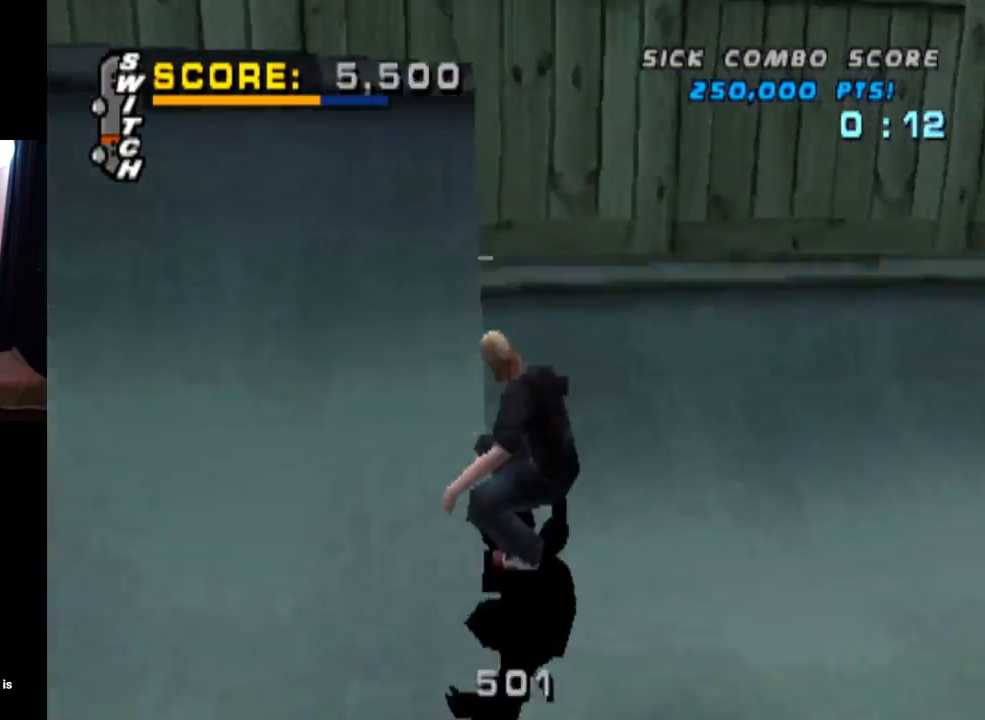
{"buttons": ["CIRCLE", "DPAD_RIGHT"], "left_stick": "center", "right_stick": "center", "events": [[67, "DPAD_UP", "up"], [83, "CROSS", "up"], [150, "DPAD_DOWN", "down"], [234, "DPAD_DOWN", "up"], [284, "DPAD_RIGHT", "down"], [334, "CIRCLE", "down"]]}
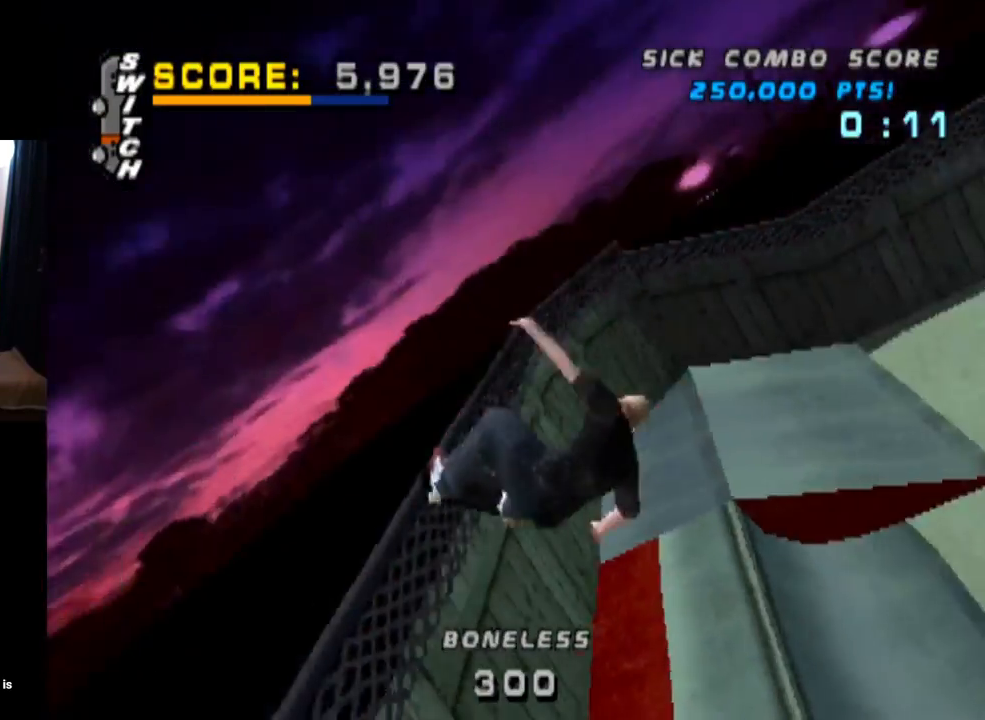
{"buttons": ["CIRCLE", "DPAD_RIGHT"], "left_stick": "center", "right_stick": "center", "events": []}
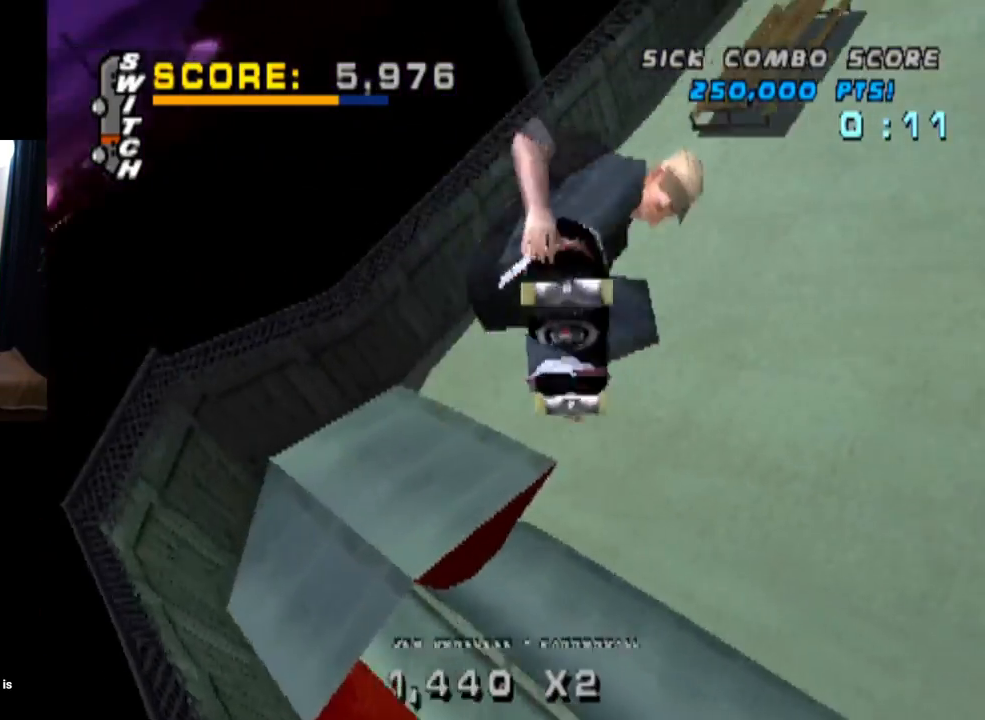
{"buttons": ["CIRCLE"], "left_stick": "center", "right_stick": "center", "events": [[484, "DPAD_RIGHT", "up"]]}
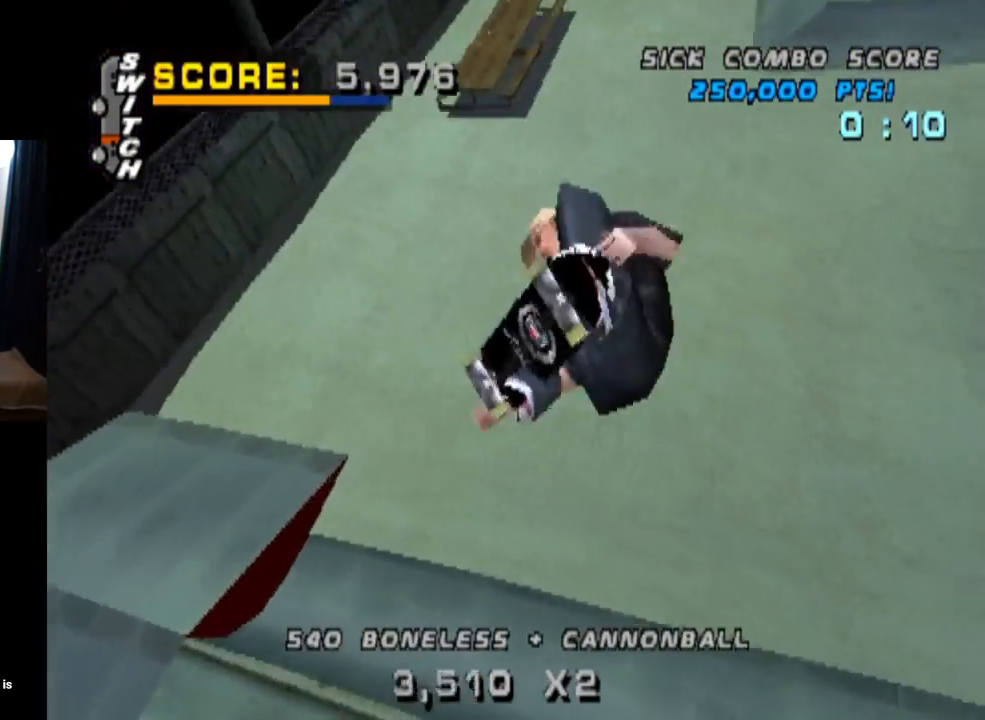
{"buttons": ["CROSS", "R2"], "left_stick": "center", "right_stick": "center", "events": [[367, "CIRCLE", "up"], [417, "CROSS", "down"], [450, "R2", "down"]]}
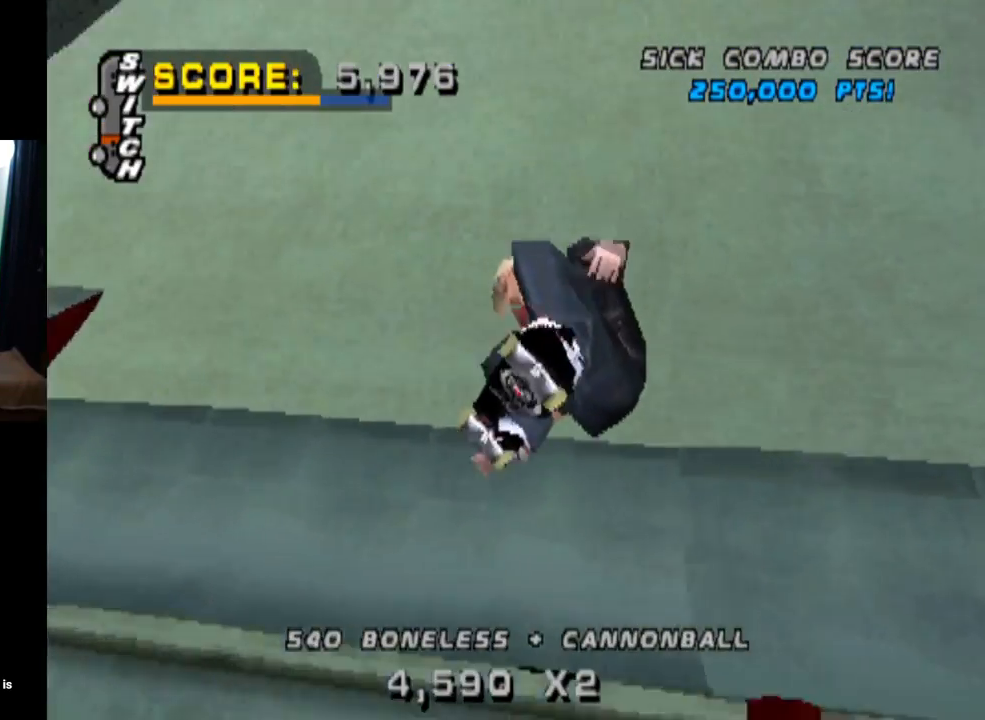
{"buttons": ["CROSS"], "left_stick": "center", "right_stick": "center", "events": [[133, "R2", "up"], [150, "DPAD_DOWN", "down"], [250, "DPAD_DOWN", "up"], [284, "DPAD_UP", "down"], [417, "DPAD_UP", "up"]]}
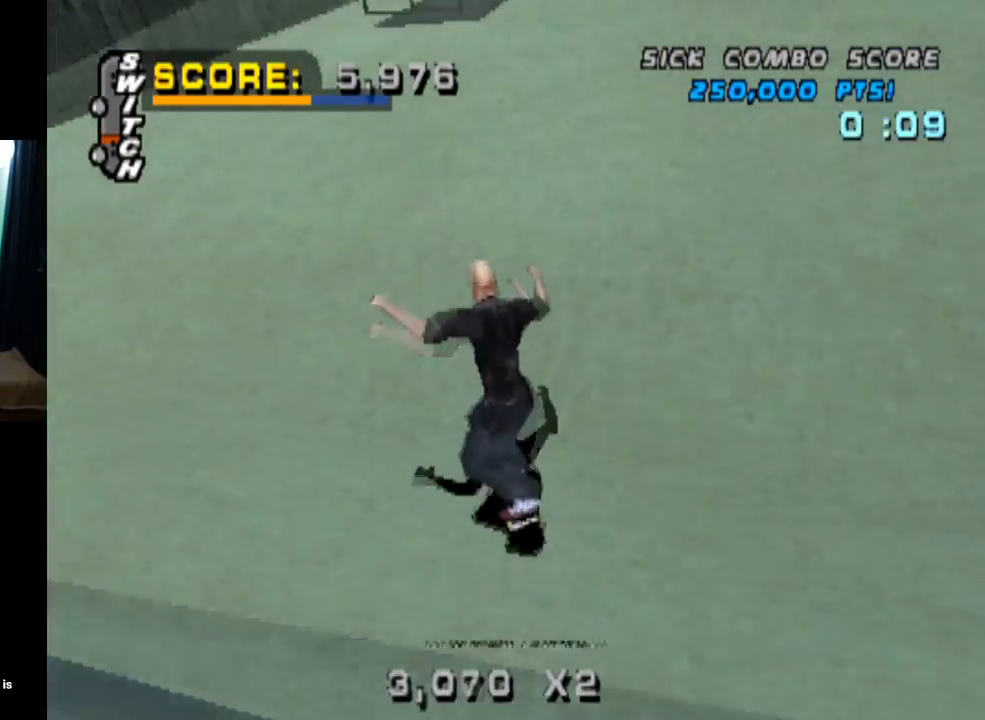
{"buttons": ["CROSS"], "left_stick": "center", "right_stick": "center", "events": [[266, "DPAD_RIGHT", "down"], [417, "DPAD_RIGHT", "up"]]}
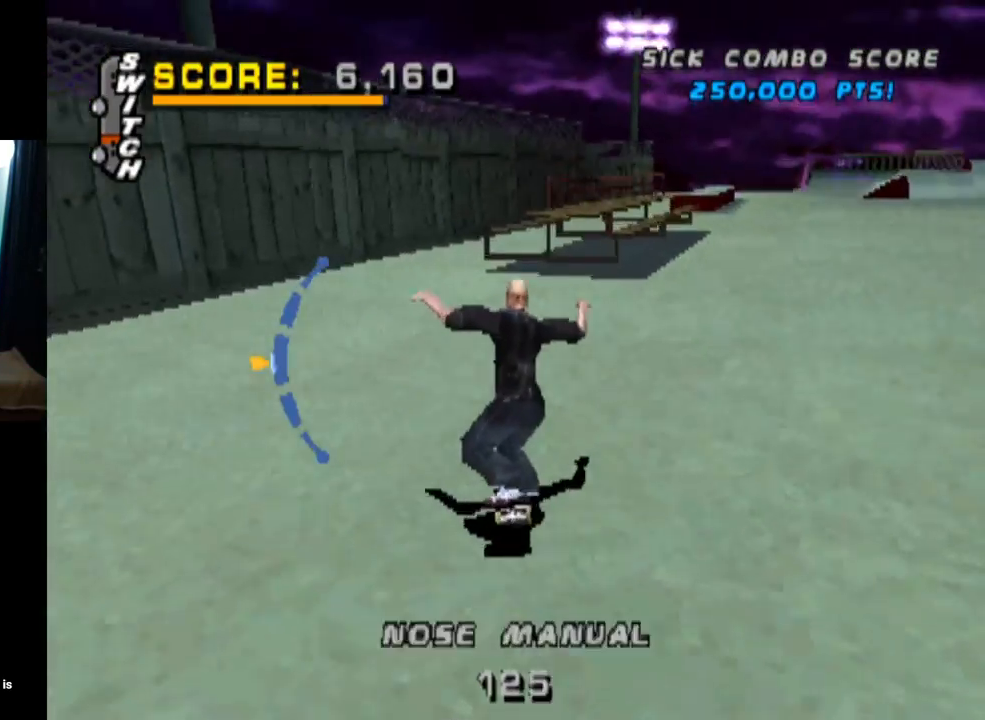
{"buttons": ["TRIANGLE", "DPAD_UP"], "left_stick": "center", "right_stick": "center", "events": [[150, "DPAD_RIGHT", "down"], [201, "DPAD_RIGHT", "up"], [201, "TRIANGLE", "down"], [267, "DPAD_UP", "down"], [284, "CROSS", "up"]]}
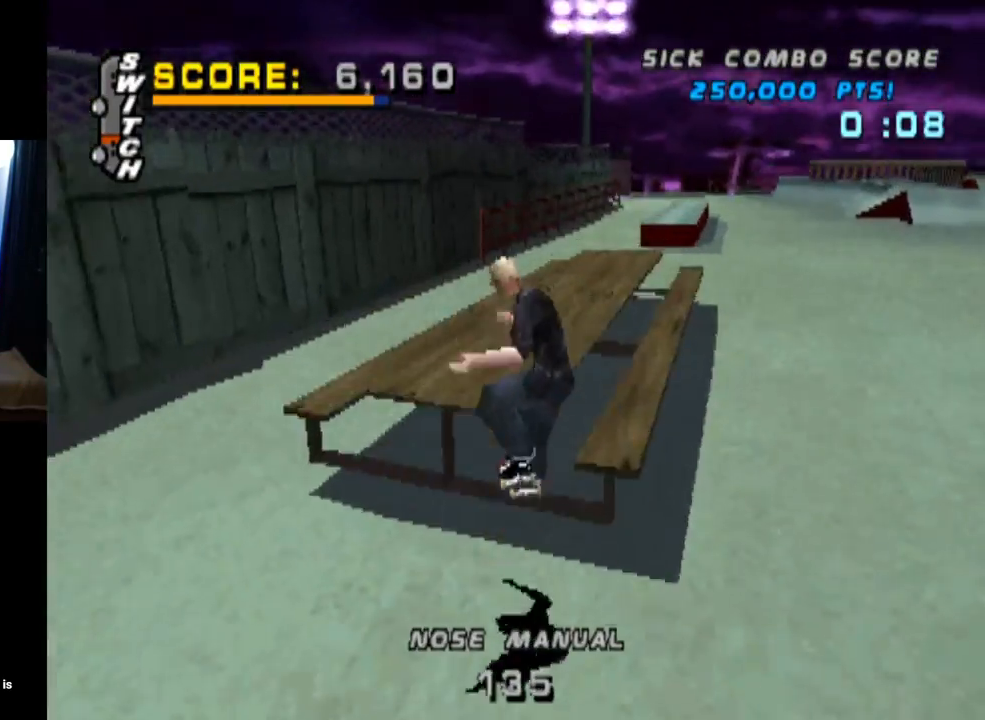
{"buttons": ["CROSS"], "left_stick": "center", "right_stick": "center", "events": [[283, "DPAD_UP", "up"], [350, "CROSS", "down"], [384, "TRIANGLE", "up"]]}
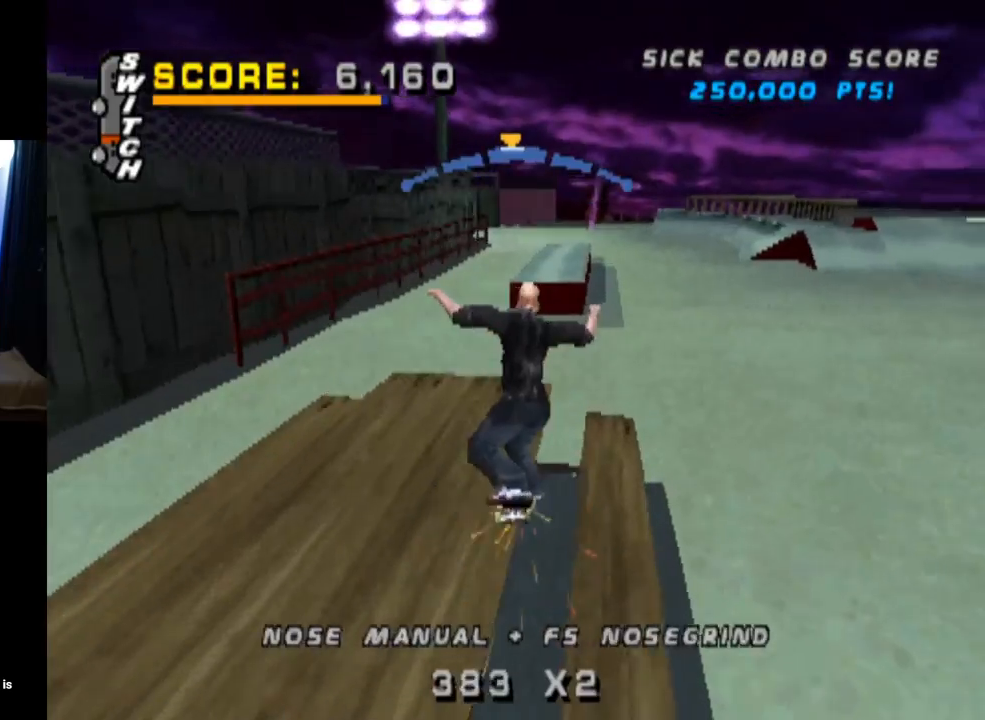
{"buttons": ["TRIANGLE", "DPAD_RIGHT"], "left_stick": "center", "right_stick": "center", "events": [[50, "CROSS", "up"], [267, "DPAD_DOWN", "down"], [351, "DPAD_DOWN", "up"], [417, "DPAD_RIGHT", "down"], [484, "TRIANGLE", "down"]]}
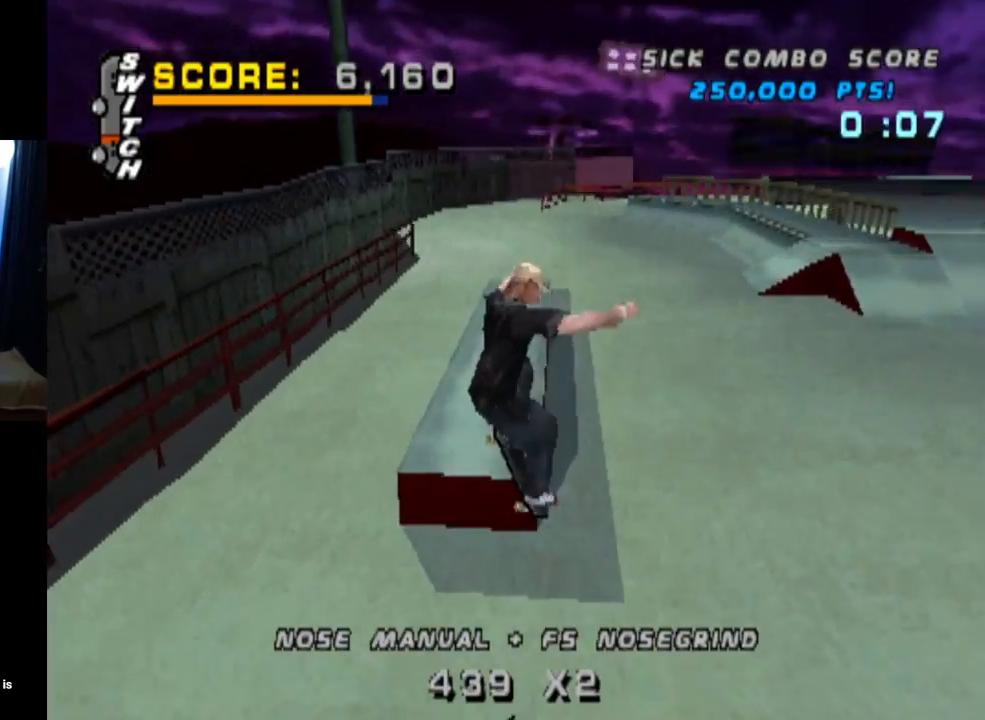
{"buttons": ["TRIANGLE"], "left_stick": "center", "right_stick": "center", "events": [[150, "DPAD_RIGHT", "up"]]}
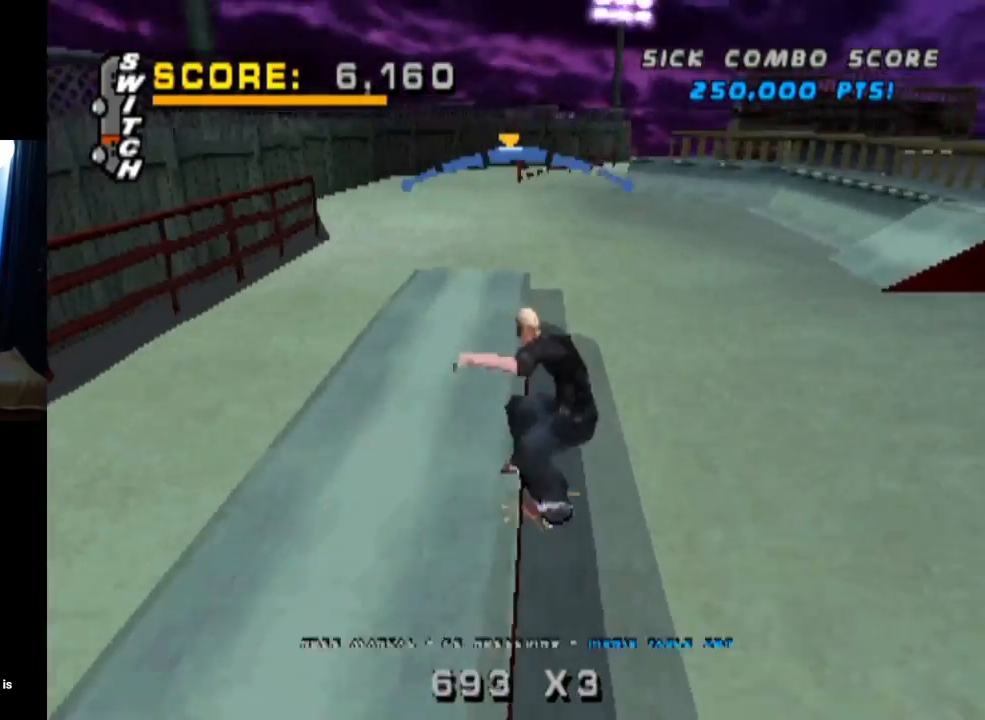
{"buttons": ["CROSS"], "left_stick": "center", "right_stick": "center", "events": [[301, "TRIANGLE", "up"], [334, "CROSS", "down"], [384, "CROSS", "up"], [484, "CROSS", "down"]]}
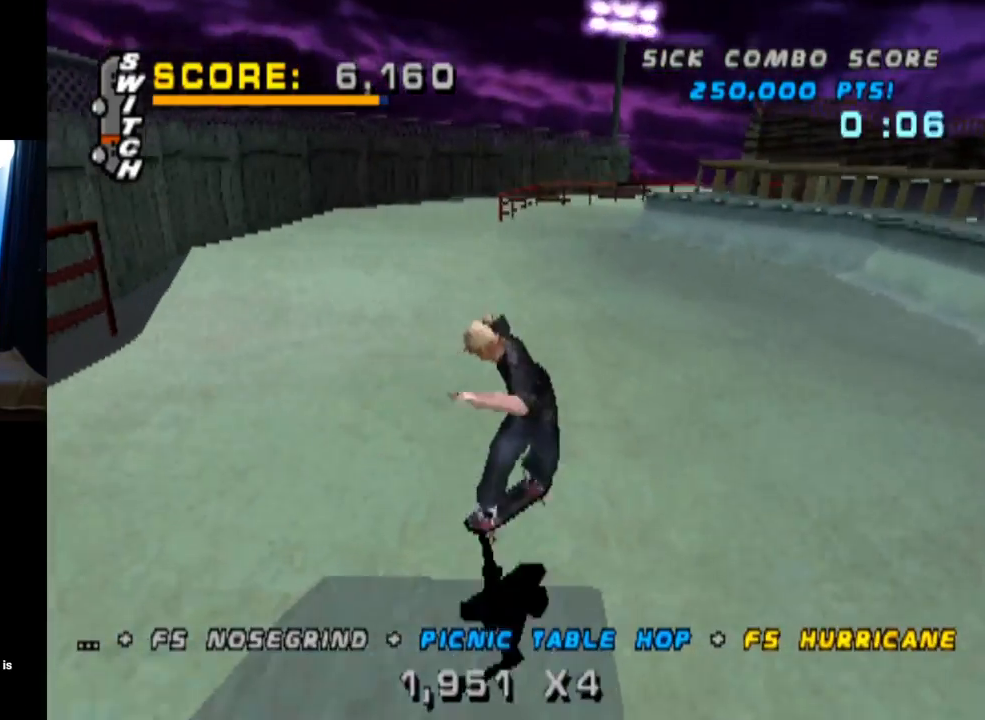
{"buttons": ["CROSS"], "left_stick": "center", "right_stick": "center", "events": [[117, "DPAD_DOWN", "down"], [217, "DPAD_DOWN", "up"], [267, "DPAD_UP", "down"], [350, "DPAD_LEFT", "down"], [367, "DPAD_UP", "up"], [384, "DPAD_LEFT", "up"]]}
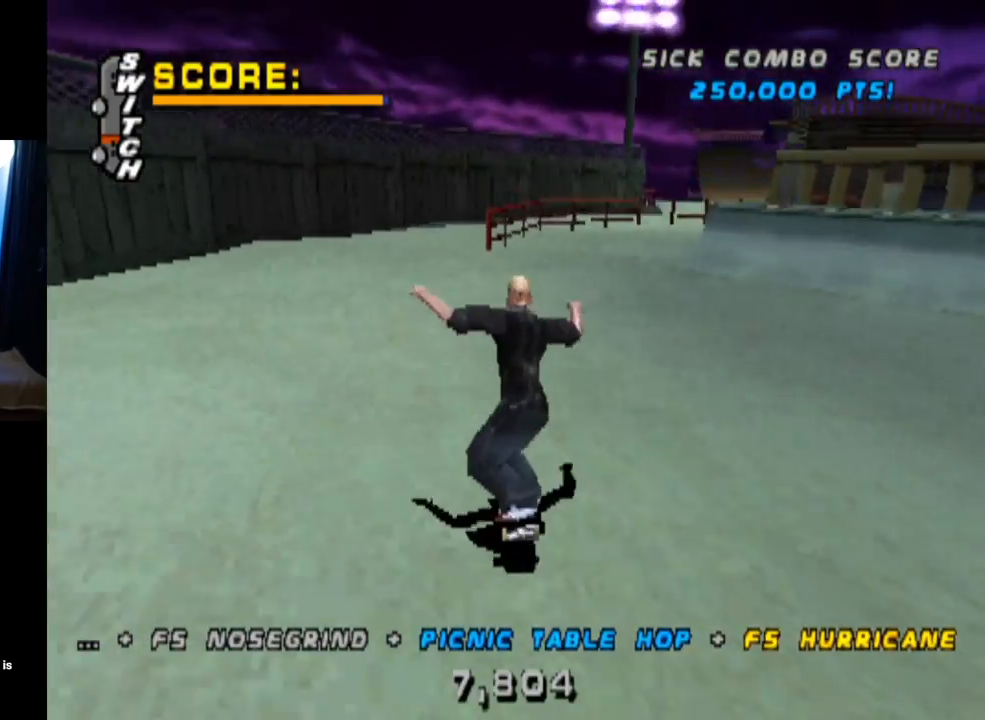
{"buttons": [], "left_stick": "center", "right_stick": "center", "events": [[434, "CROSS", "up"]]}
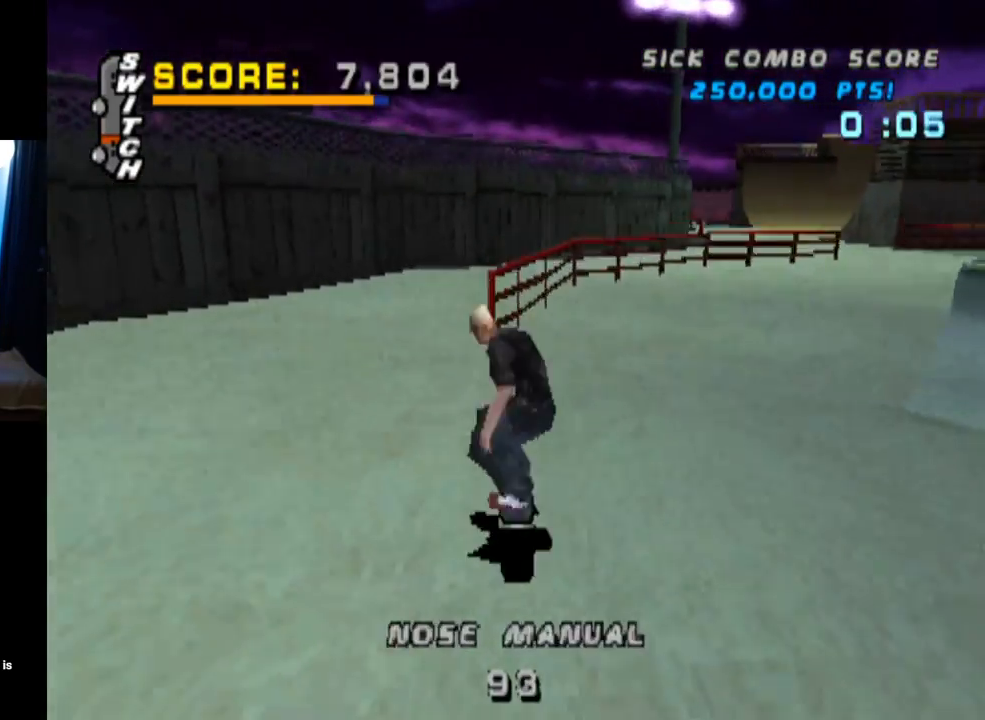
{"buttons": ["TRIANGLE"], "left_stick": "center", "right_stick": "center", "events": [[67, "DPAD_DOWN", "down"], [150, "DPAD_DOWN", "up"], [200, "DPAD_RIGHT", "down"], [233, "TRIANGLE", "down"], [334, "DPAD_RIGHT", "up"]]}
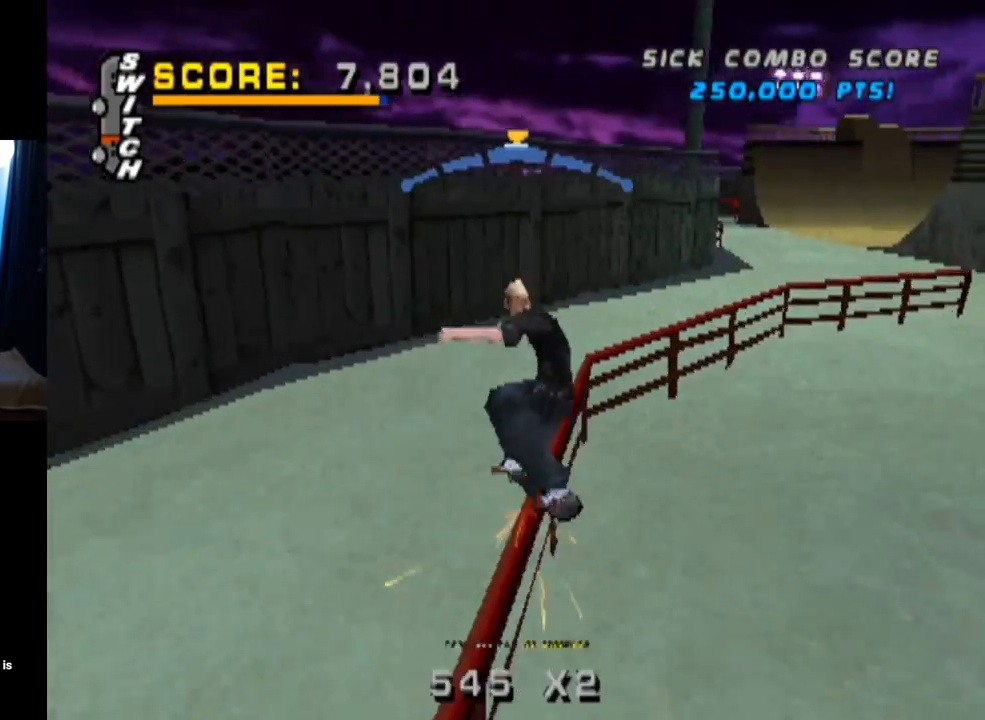
{"buttons": ["TRIANGLE", "DPAD_LEFT"], "left_stick": "center", "right_stick": "center", "events": [[451, "DPAD_LEFT", "down"]]}
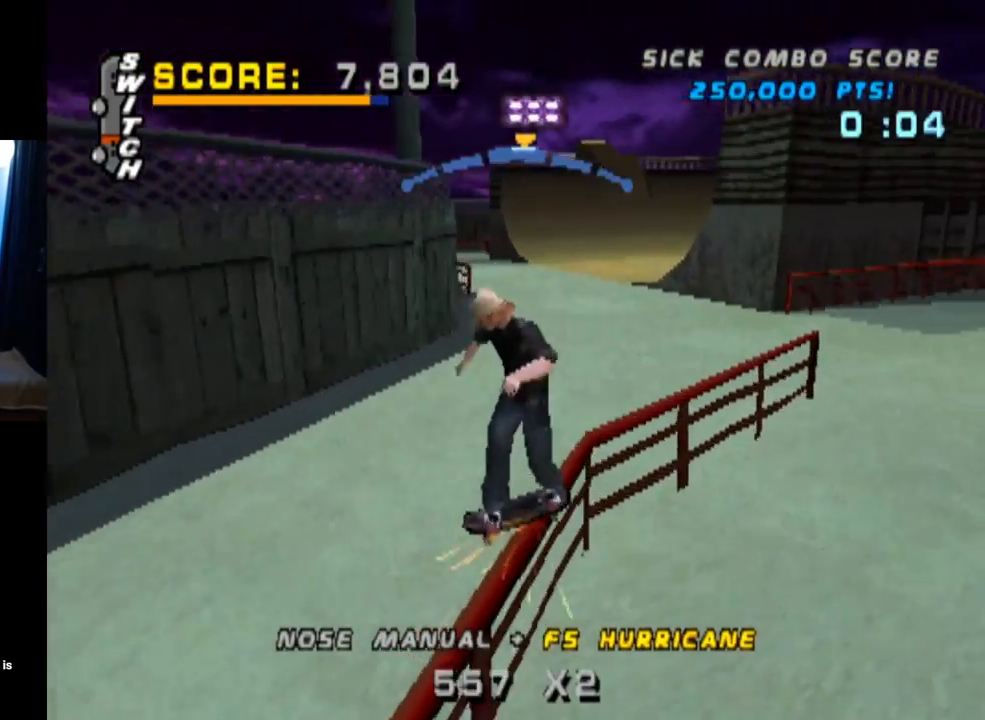
{"buttons": [], "left_stick": "center", "right_stick": "center", "events": [[50, "DPAD_LEFT", "up"], [167, "CROSS", "down"], [167, "TRIANGLE", "up"], [384, "CROSS", "up"]]}
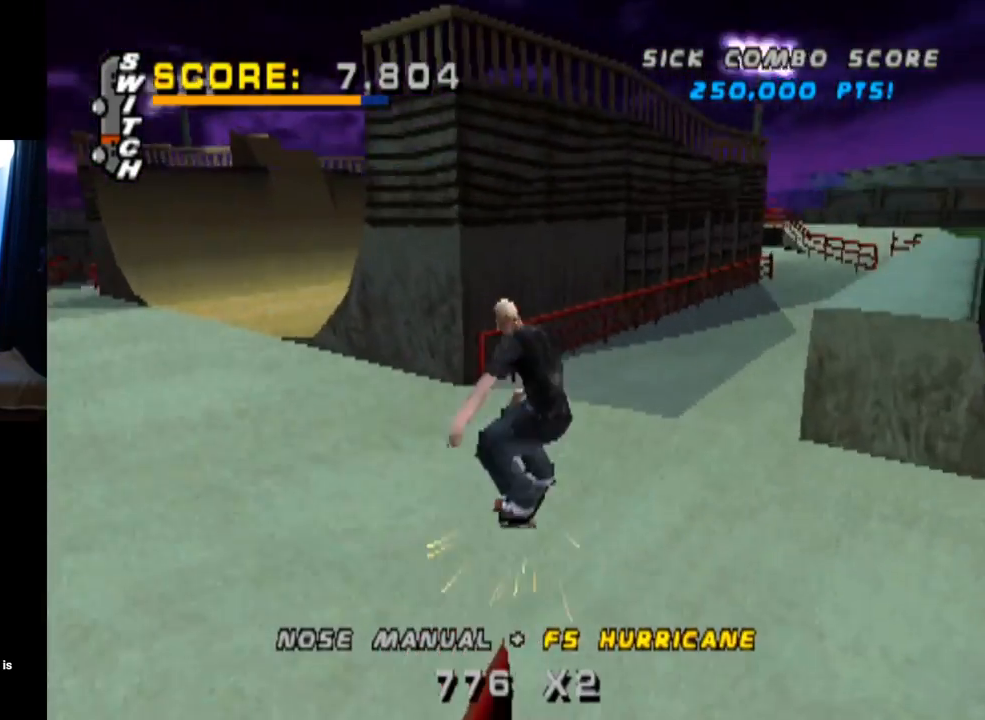
{"buttons": ["START"], "left_stick": "center", "right_stick": "left", "events": [[184, "DPAD_UP", "down"], [267, "DPAD_UP", "up"], [367, "START", "down"], [401, "right_stick", "left"]]}
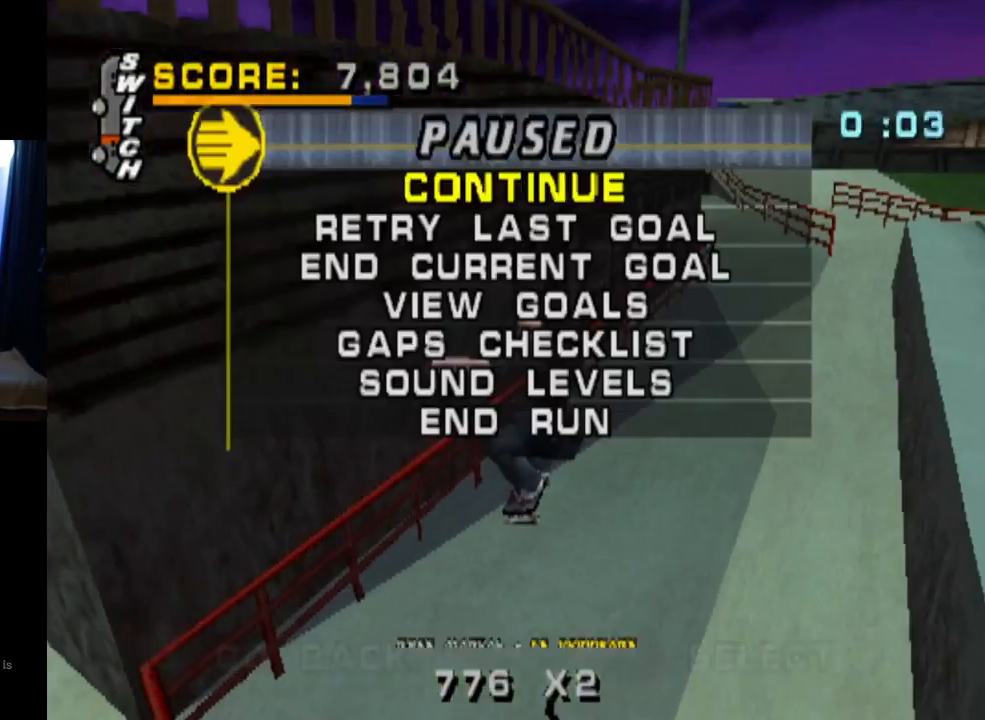
{"buttons": [], "left_stick": "center", "right_stick": "center", "events": [[117, "DPAD_DOWN", "down"], [117, "right_stick", "center"], [200, "DPAD_DOWN", "up"], [233, "CROSS", "down"], [267, "START", "up"], [334, "CROSS", "up"]]}